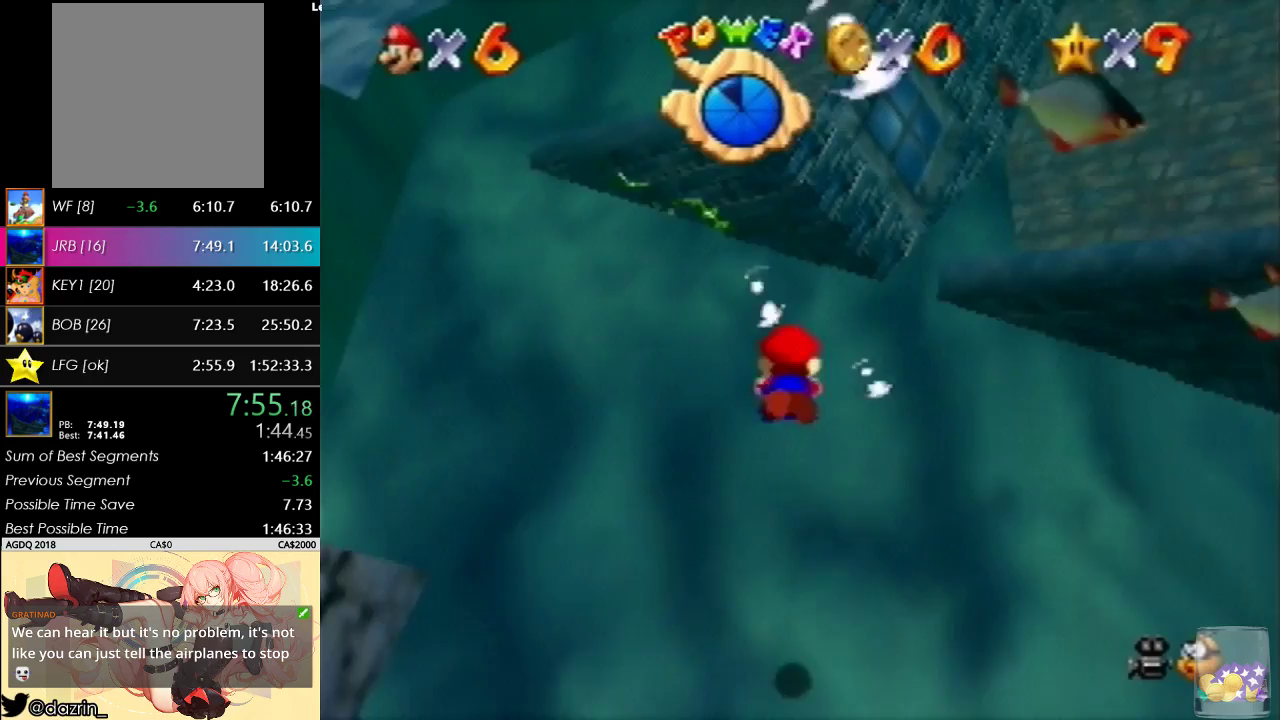
Gameplay with a controller (Nintendo layout); each line is a JSON object with the inputs held at the frame after it. "events" lists button and stick changes between this image and that frame as [ms after this image, input, new state], when the widget could be followed in between. Not read: L3 R3 Z.
{"buttons": ["A"], "left_stick": "up-right", "events": [[33, "A", "up"], [200, "left_stick", "center"], [400, "left_stick", "up-right"], [433, "A", "down"]]}
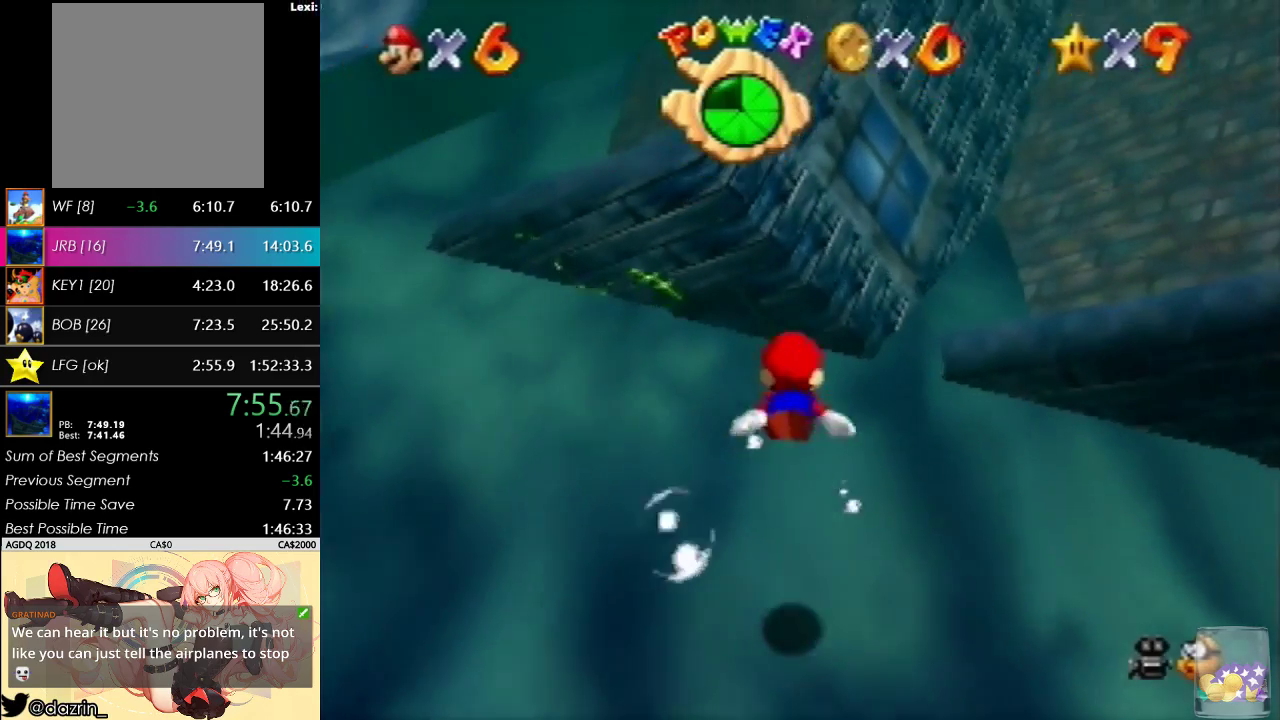
{"buttons": [], "left_stick": "up", "events": [[200, "A", "up"], [200, "left_stick", "up"]]}
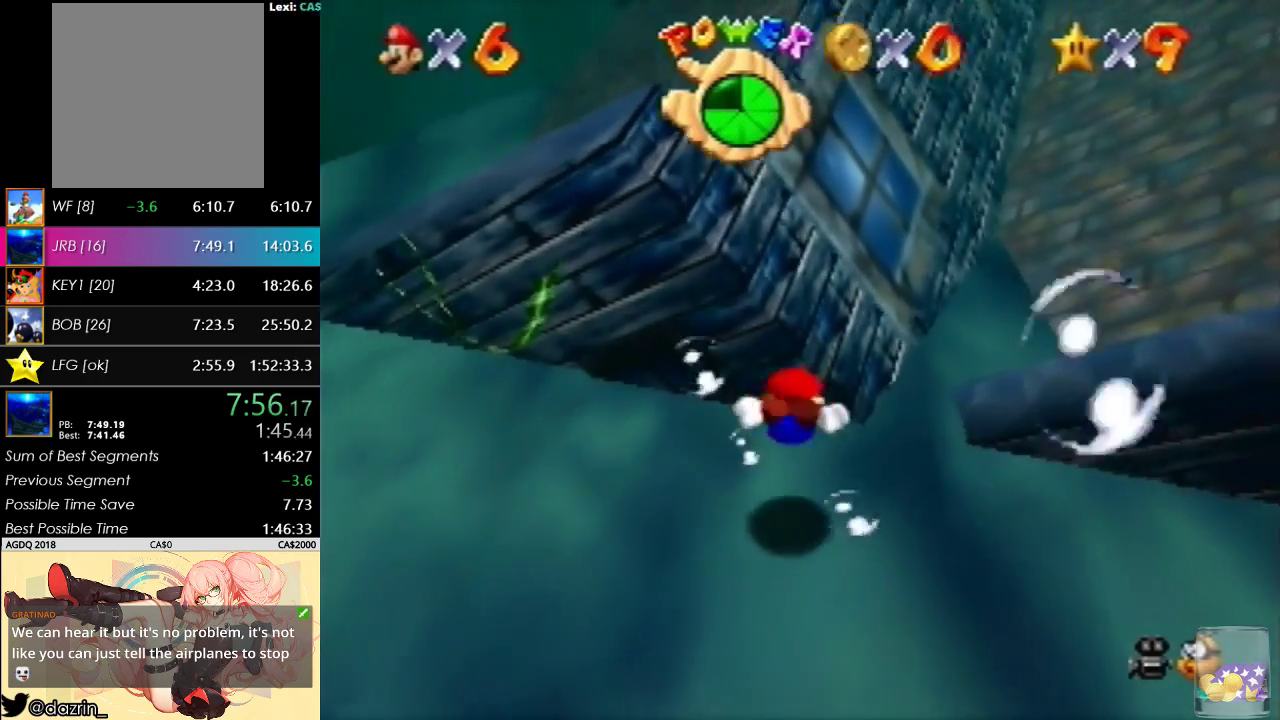
{"buttons": [], "left_stick": "up", "events": [[200, "A", "down"], [467, "A", "up"]]}
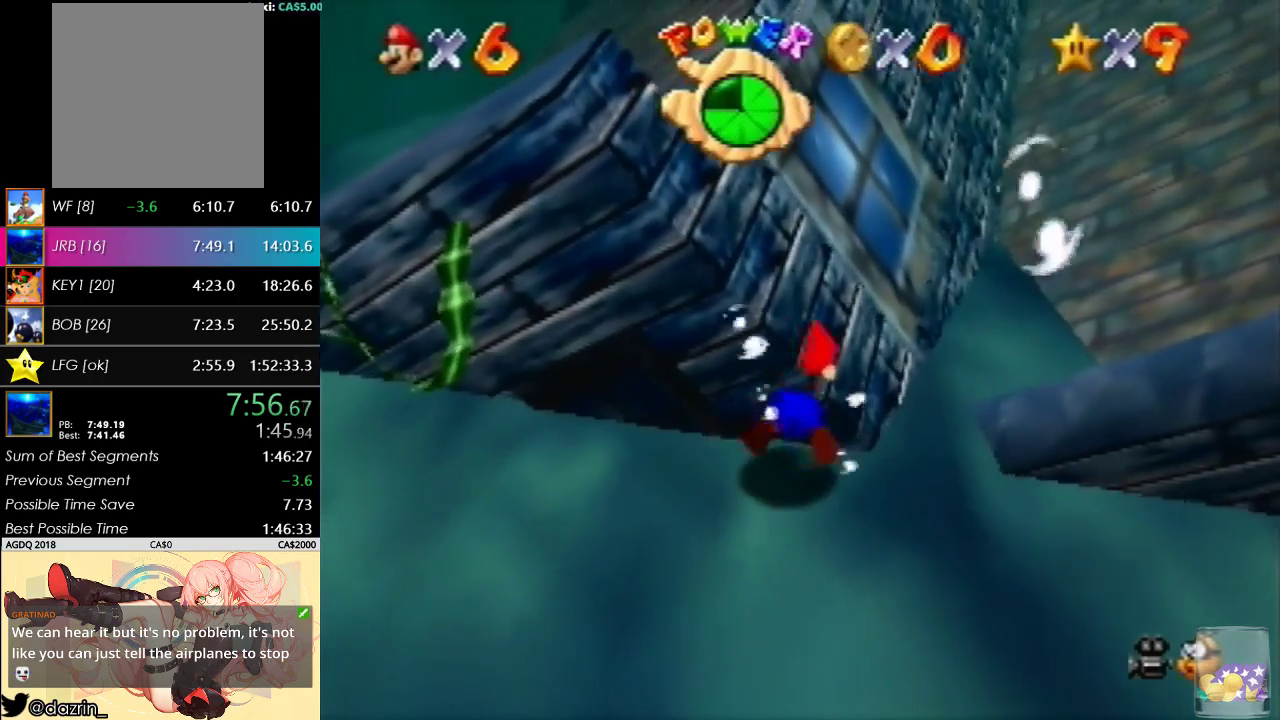
{"buttons": ["A"], "left_stick": "up", "events": [[333, "A", "down"]]}
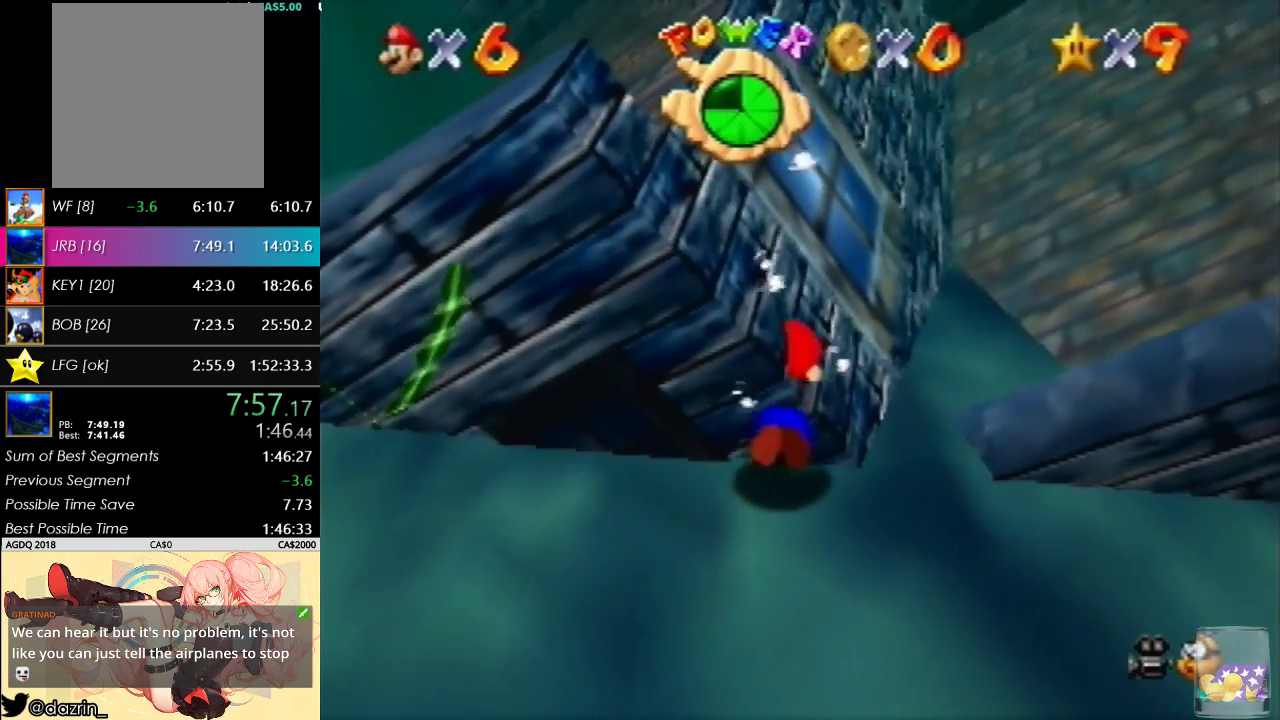
{"buttons": [], "left_stick": "up", "events": [[100, "A", "up"]]}
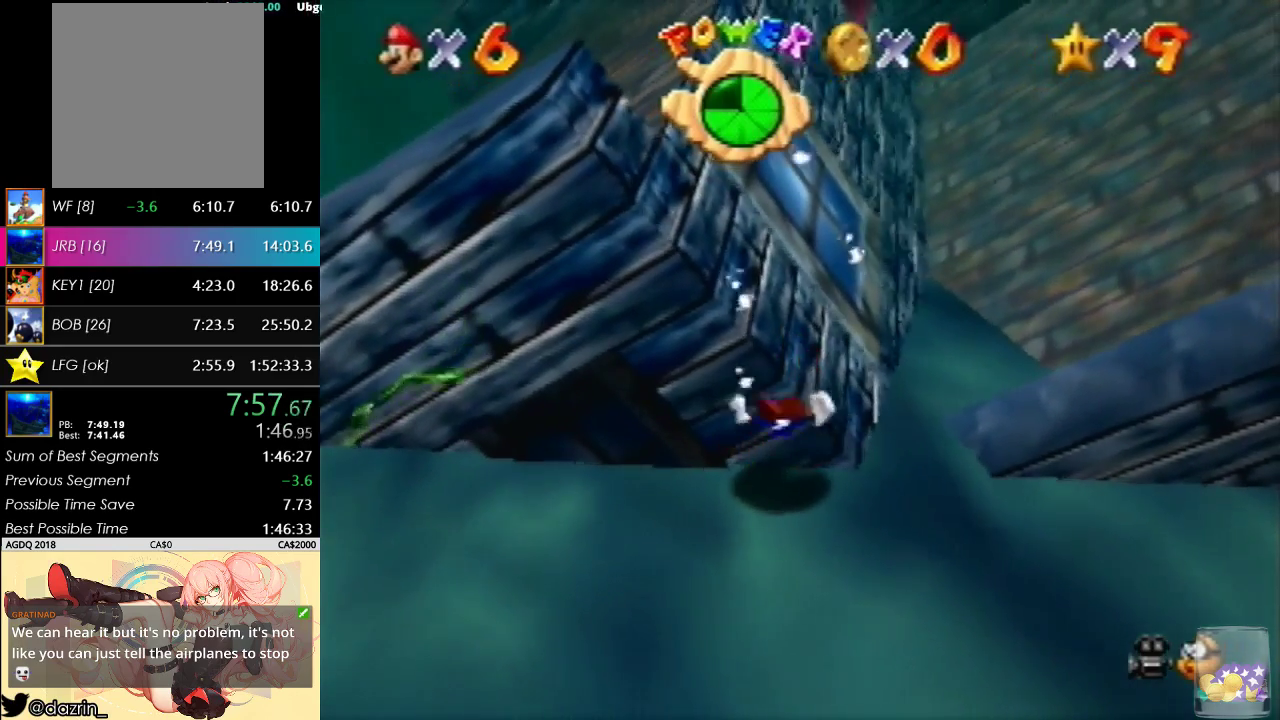
{"buttons": [], "left_stick": "up", "events": [[33, "A", "down"], [300, "A", "up"]]}
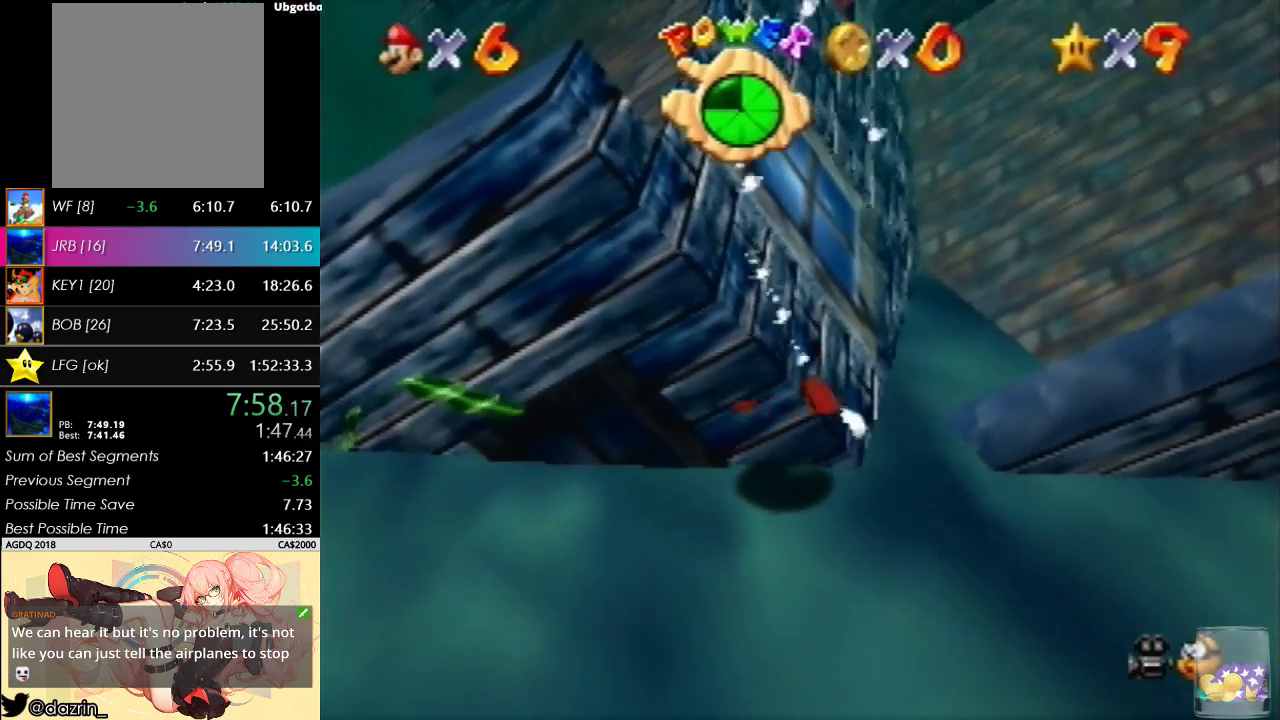
{"buttons": ["A"], "left_stick": "up", "events": [[233, "A", "down"]]}
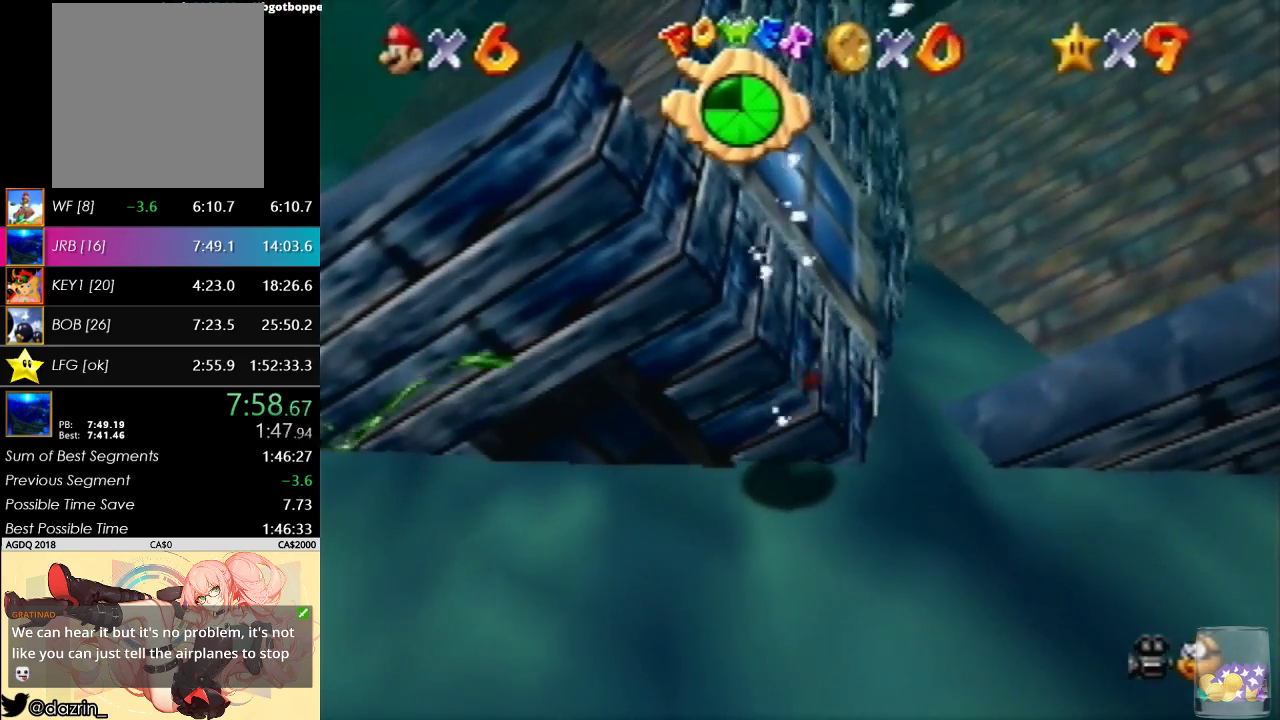
{"buttons": ["A"], "left_stick": "up", "events": [[67, "A", "up"], [500, "A", "down"]]}
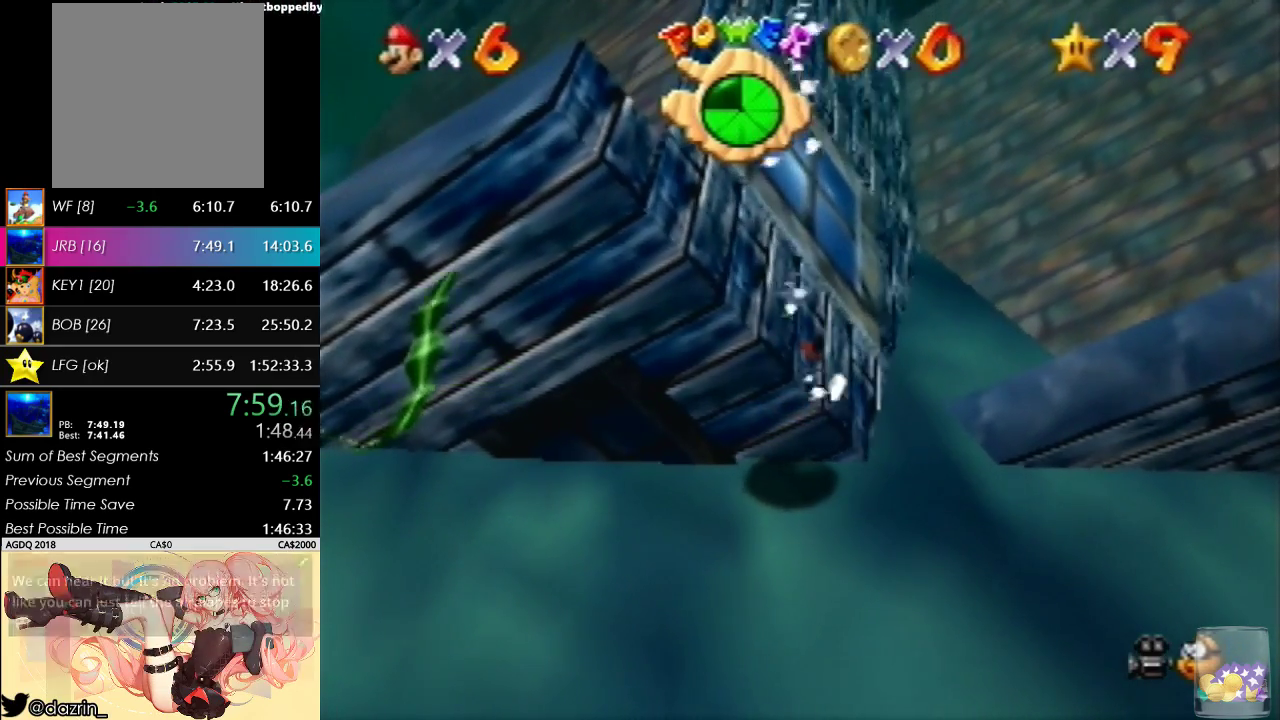
{"buttons": [], "left_stick": "up-left", "events": [[300, "A", "up"], [333, "left_stick", "up-left"]]}
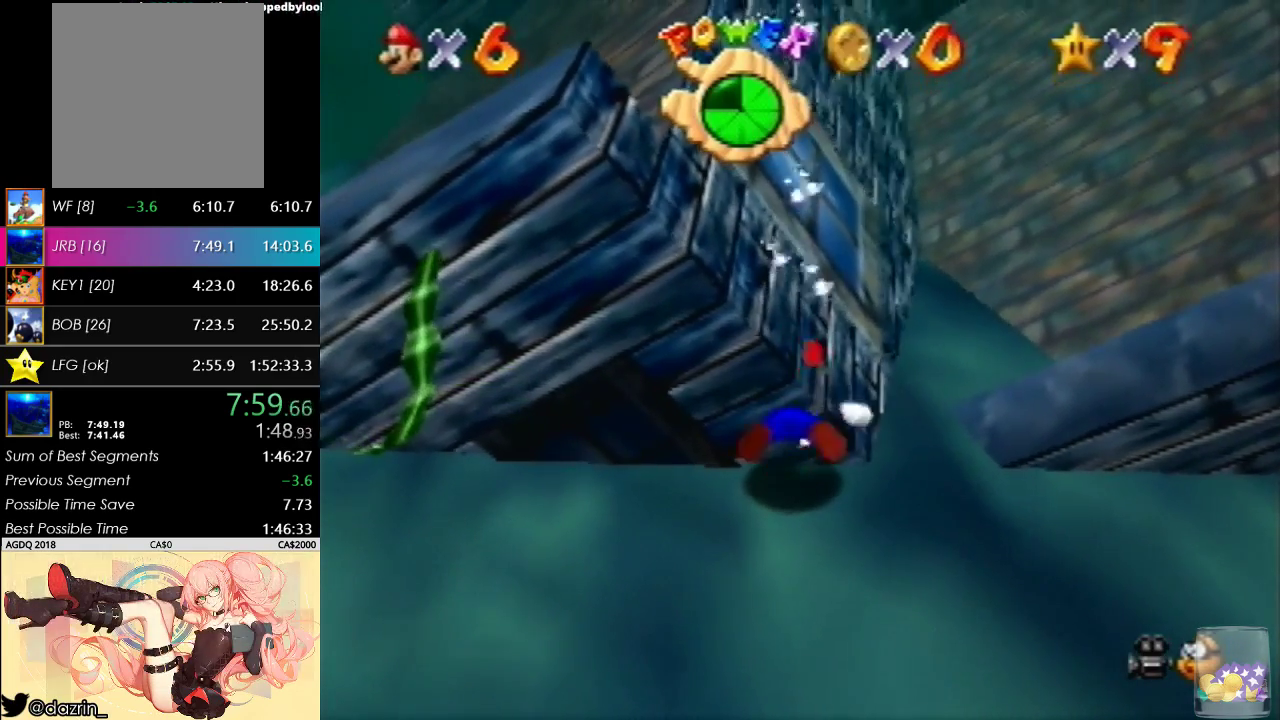
{"buttons": ["A"], "left_stick": "left", "events": [[233, "A", "down"], [433, "left_stick", "left"]]}
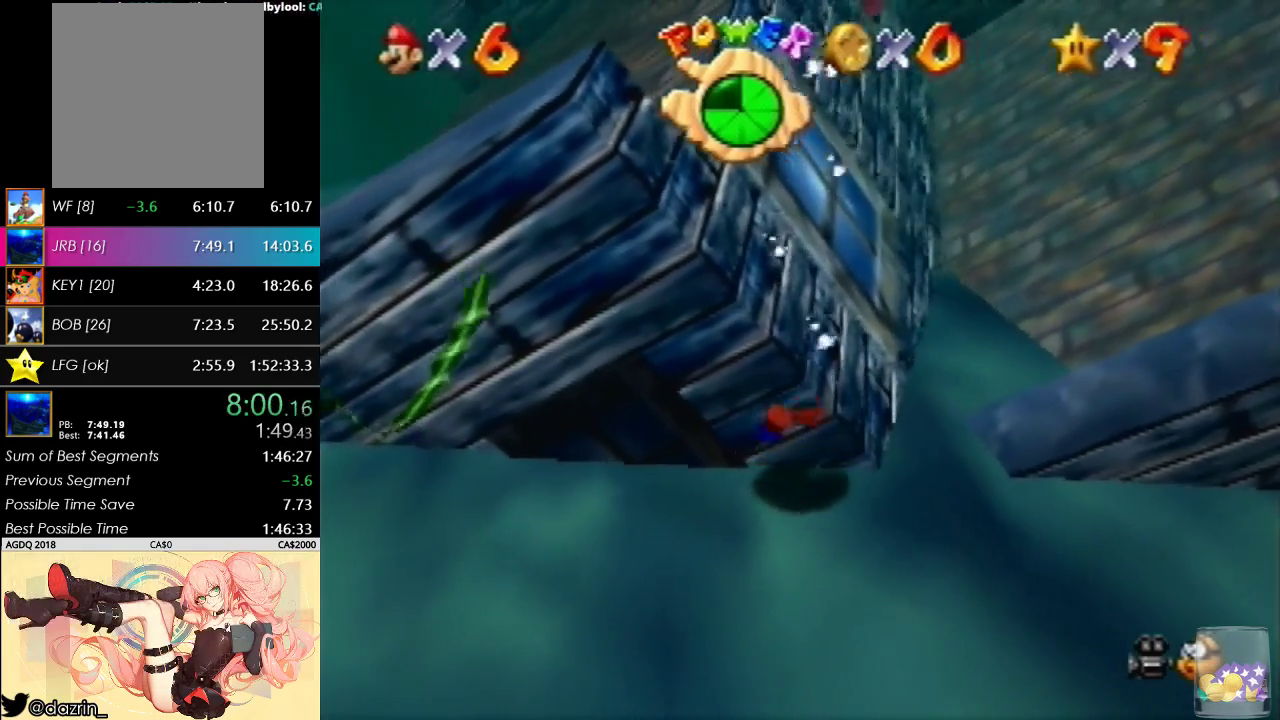
{"buttons": ["A"], "left_stick": "down-left", "events": [[33, "A", "up"], [400, "left_stick", "down-left"], [500, "A", "down"]]}
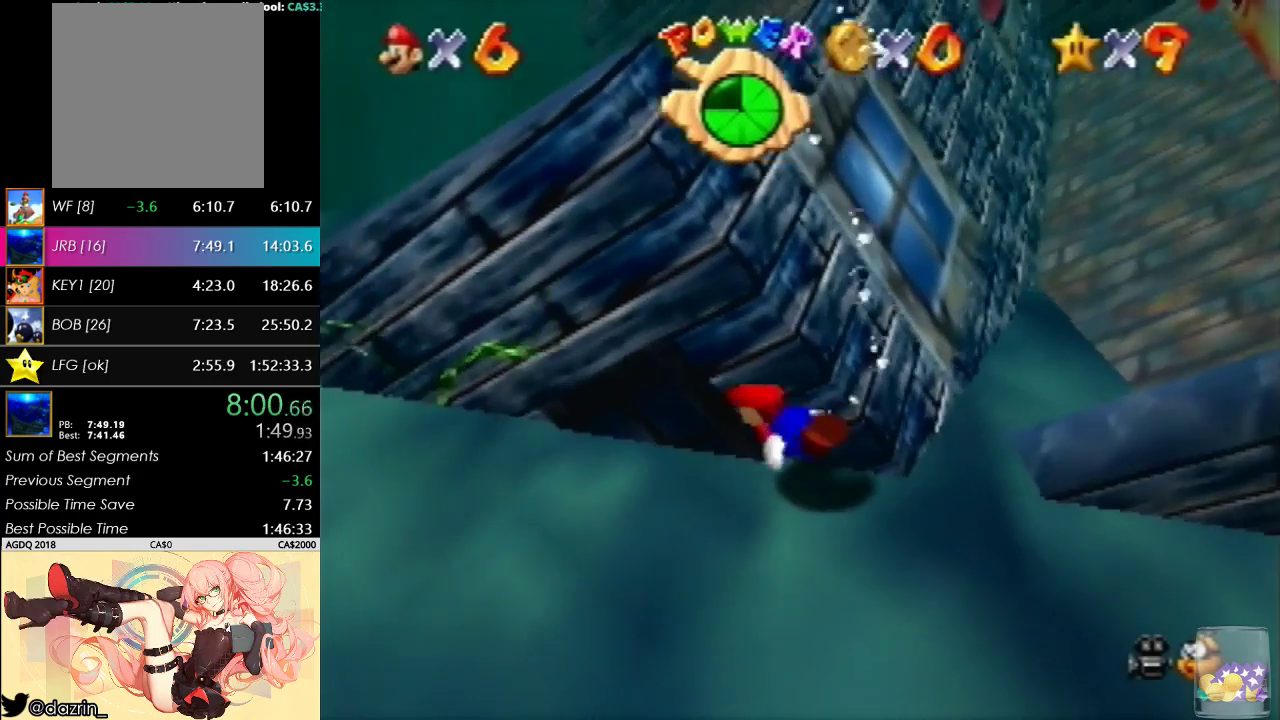
{"buttons": [], "left_stick": "down-left", "events": [[300, "A", "up"]]}
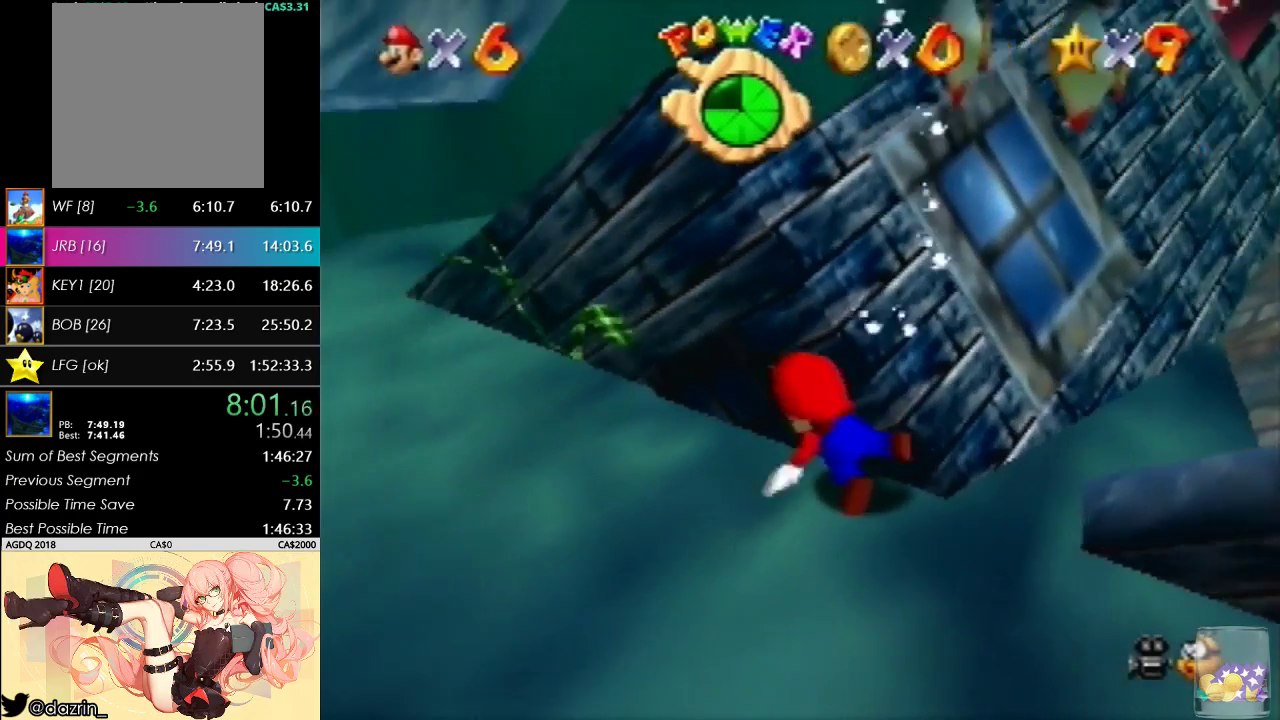
{"buttons": ["A"], "left_stick": "down", "events": [[167, "left_stick", "down"], [267, "A", "down"]]}
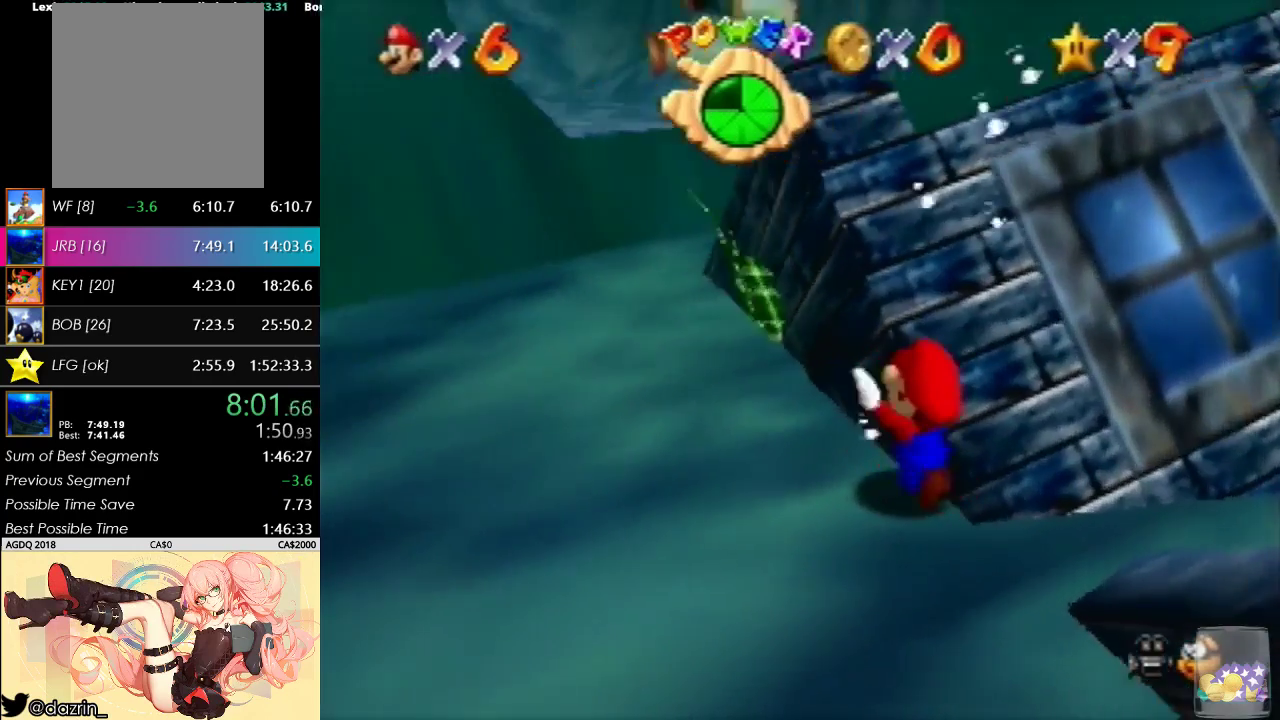
{"buttons": ["A"], "left_stick": "down-left", "events": [[67, "A", "up"], [367, "left_stick", "down-left"], [467, "A", "down"]]}
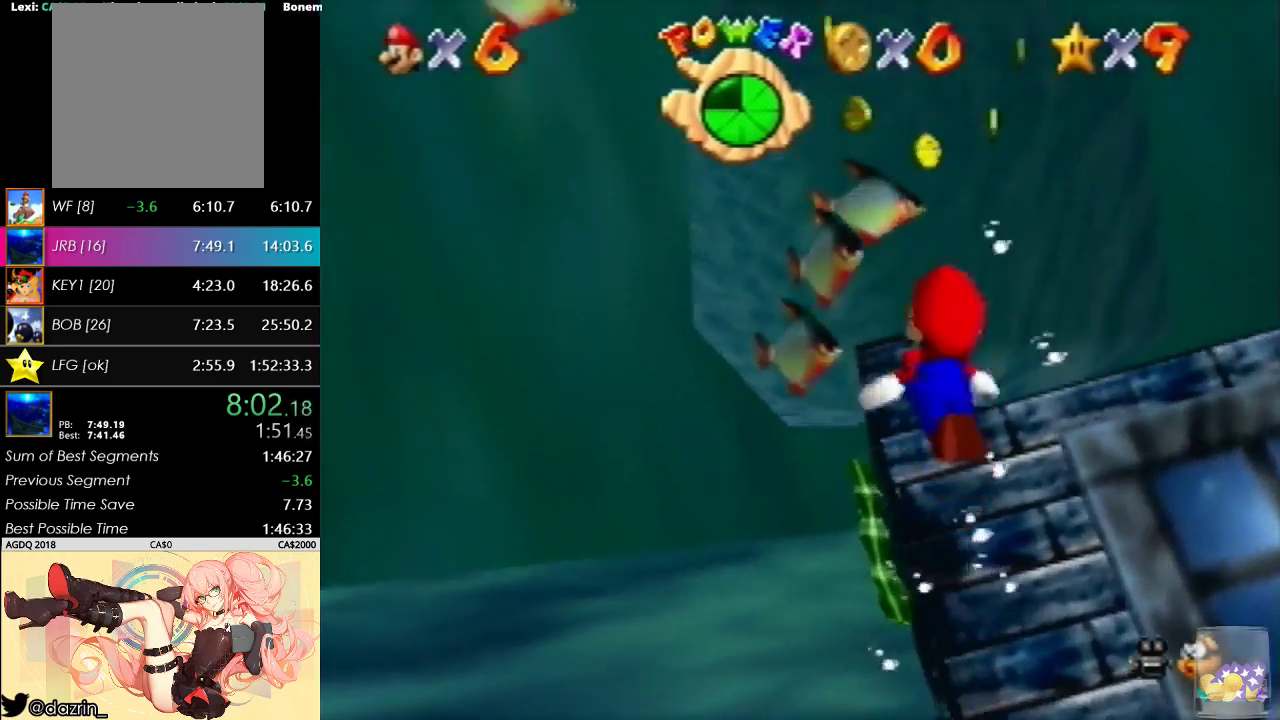
{"buttons": [], "left_stick": "up-right", "events": [[67, "left_stick", "up-right"], [267, "A", "up"]]}
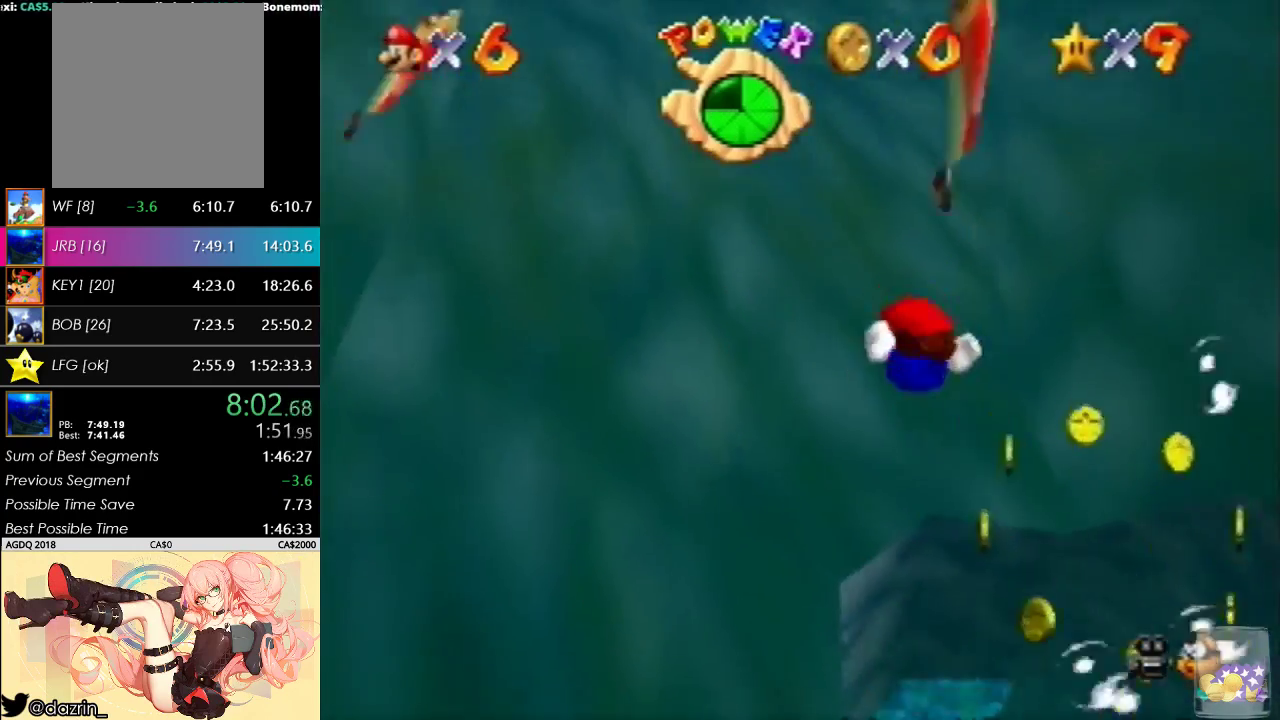
{"buttons": [], "left_stick": "up-left", "events": [[33, "left_stick", "right"], [167, "A", "down"], [167, "left_stick", "up-right"], [333, "left_stick", "up"], [400, "left_stick", "up-left"], [433, "A", "up"]]}
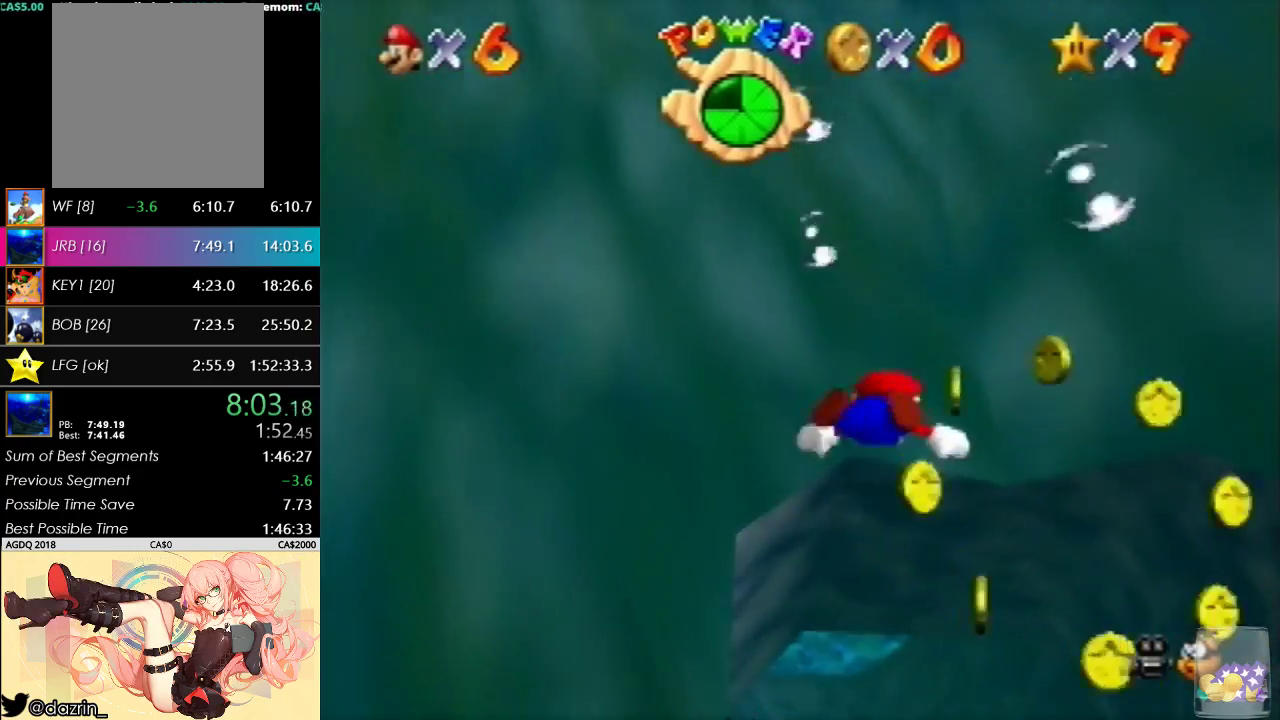
{"buttons": ["A"], "left_stick": "center", "events": [[67, "left_stick", "left"], [267, "A", "down"], [467, "left_stick", "center"]]}
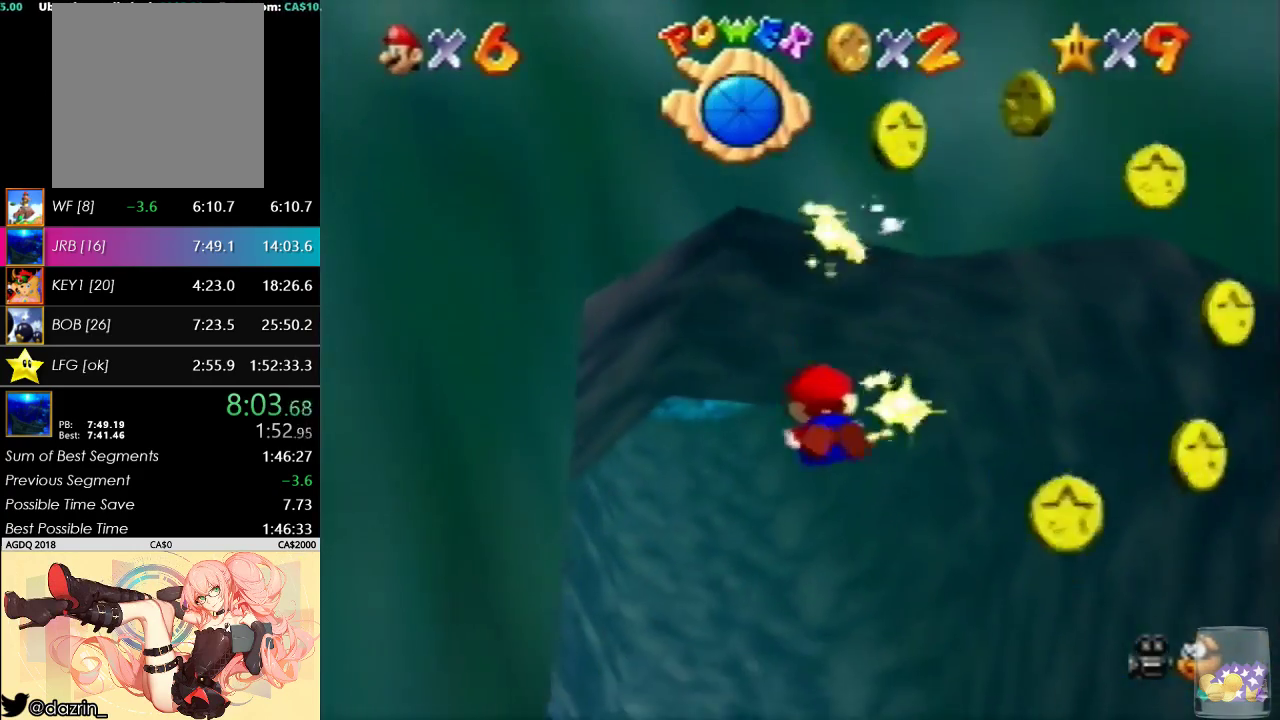
{"buttons": ["A"], "left_stick": "left", "events": [[100, "A", "up"], [200, "left_stick", "left"], [433, "A", "down"]]}
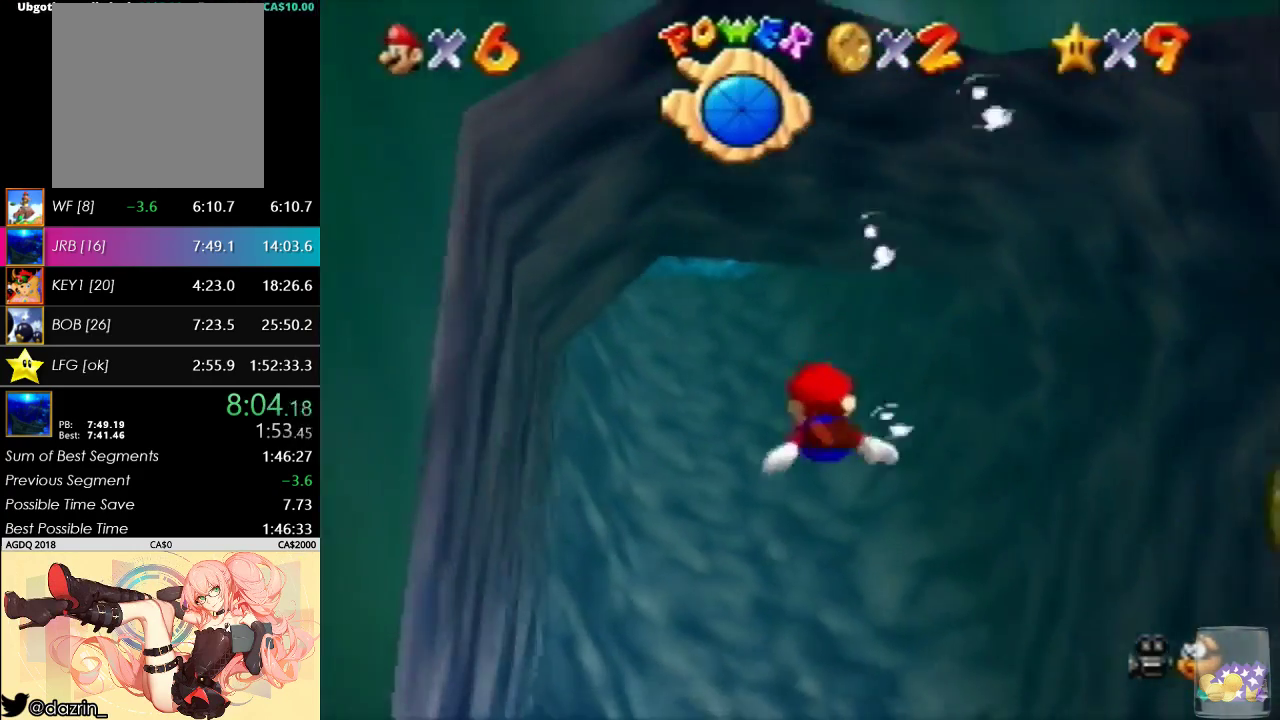
{"buttons": [], "left_stick": "down", "events": [[67, "left_stick", "down-left"], [200, "left_stick", "center"], [233, "A", "up"], [433, "left_stick", "down"]]}
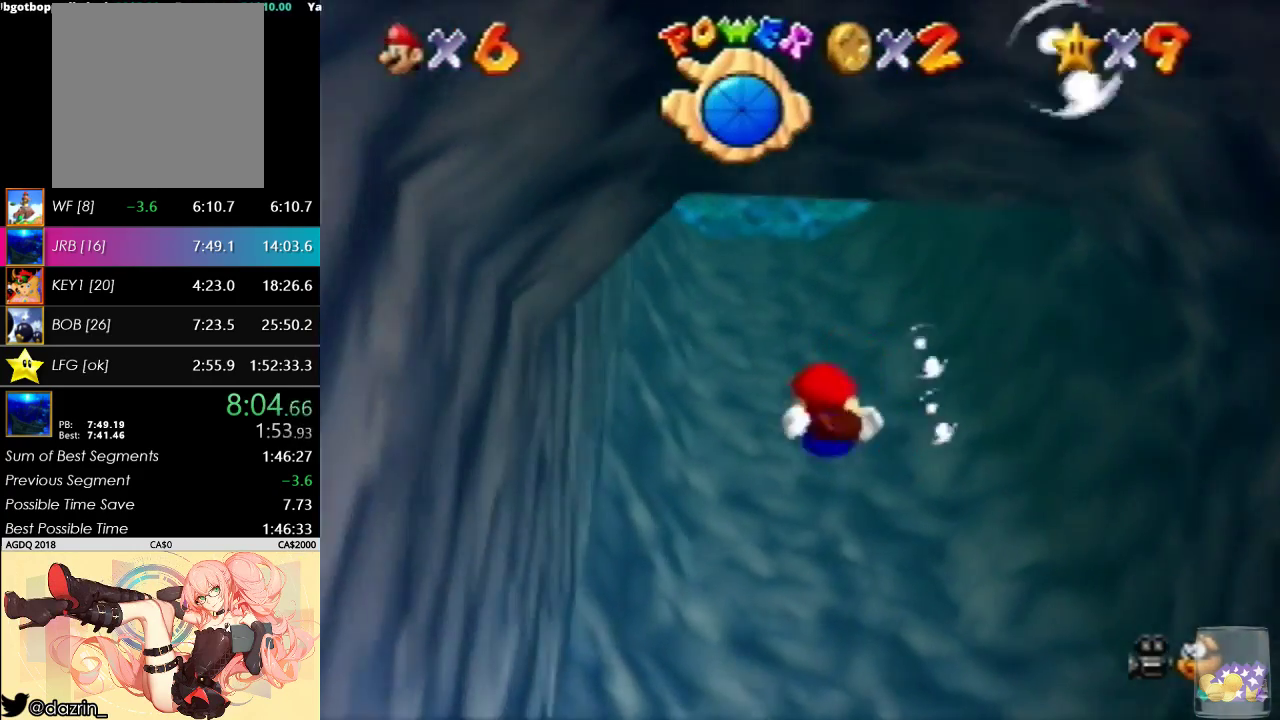
{"buttons": [], "left_stick": "center", "events": [[100, "A", "down"], [367, "left_stick", "center"], [400, "A", "up"]]}
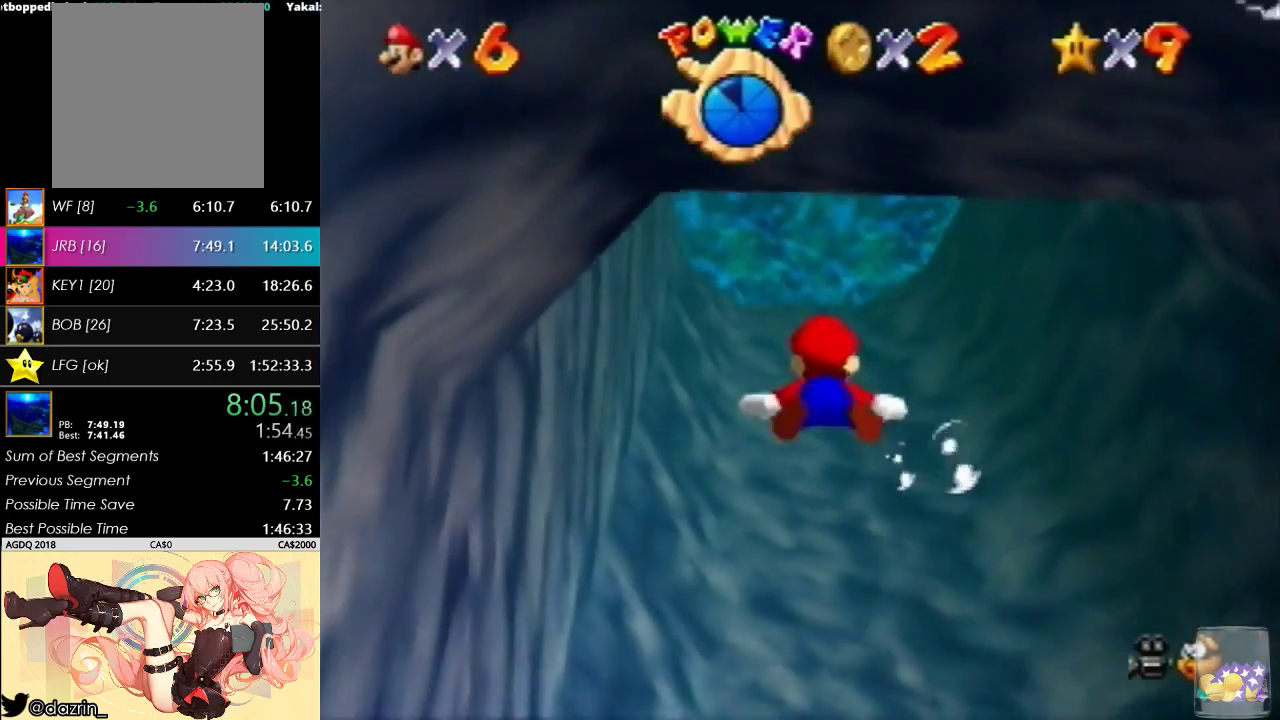
{"buttons": ["A"], "left_stick": "center", "events": [[100, "left_stick", "down"], [167, "left_stick", "down-left"], [233, "A", "down"], [433, "left_stick", "center"]]}
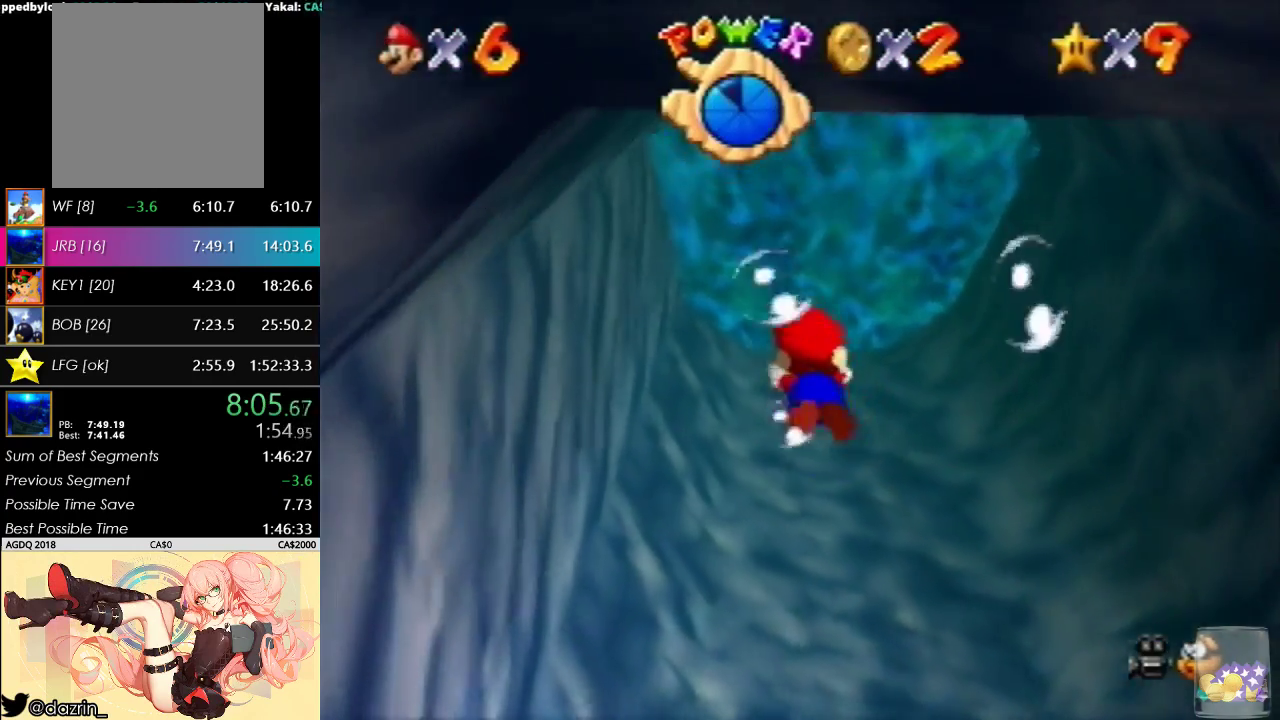
{"buttons": ["A"], "left_stick": "center", "events": [[67, "A", "up"], [233, "left_stick", "down"], [400, "left_stick", "center"], [433, "A", "down"]]}
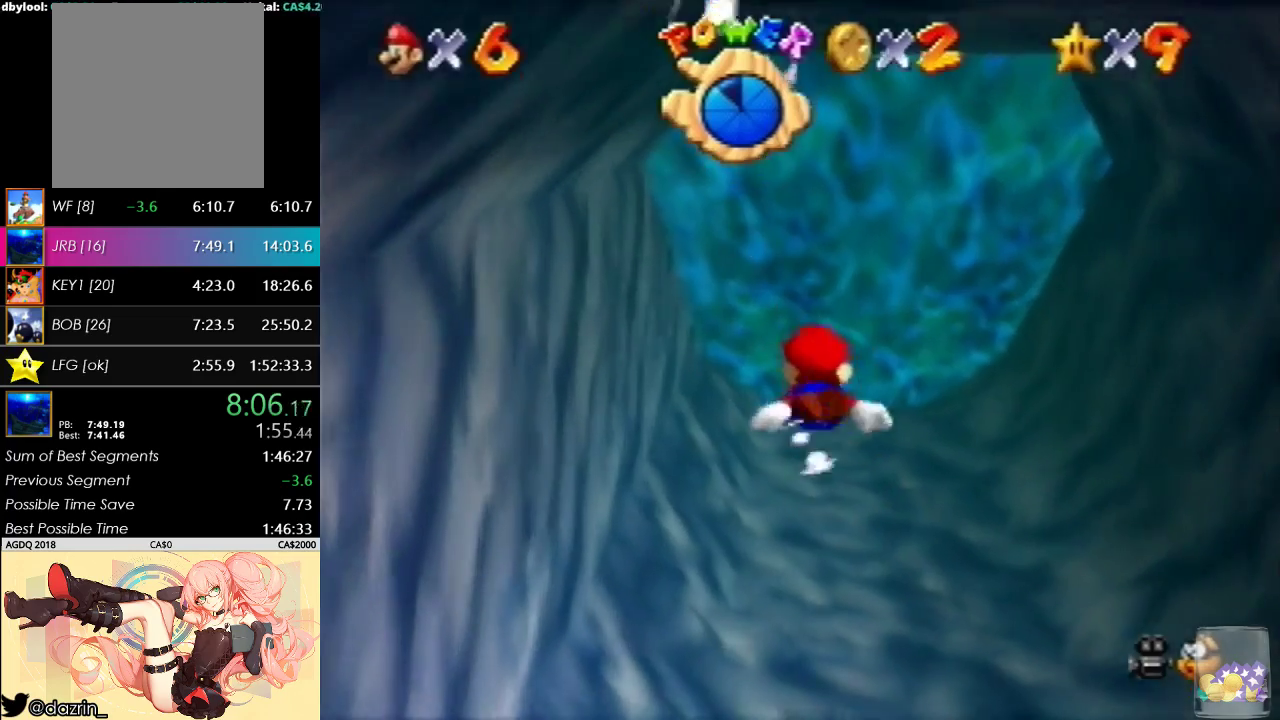
{"buttons": [], "left_stick": "center", "events": [[200, "left_stick", "down"], [233, "A", "up"], [333, "left_stick", "down-right"], [467, "left_stick", "center"]]}
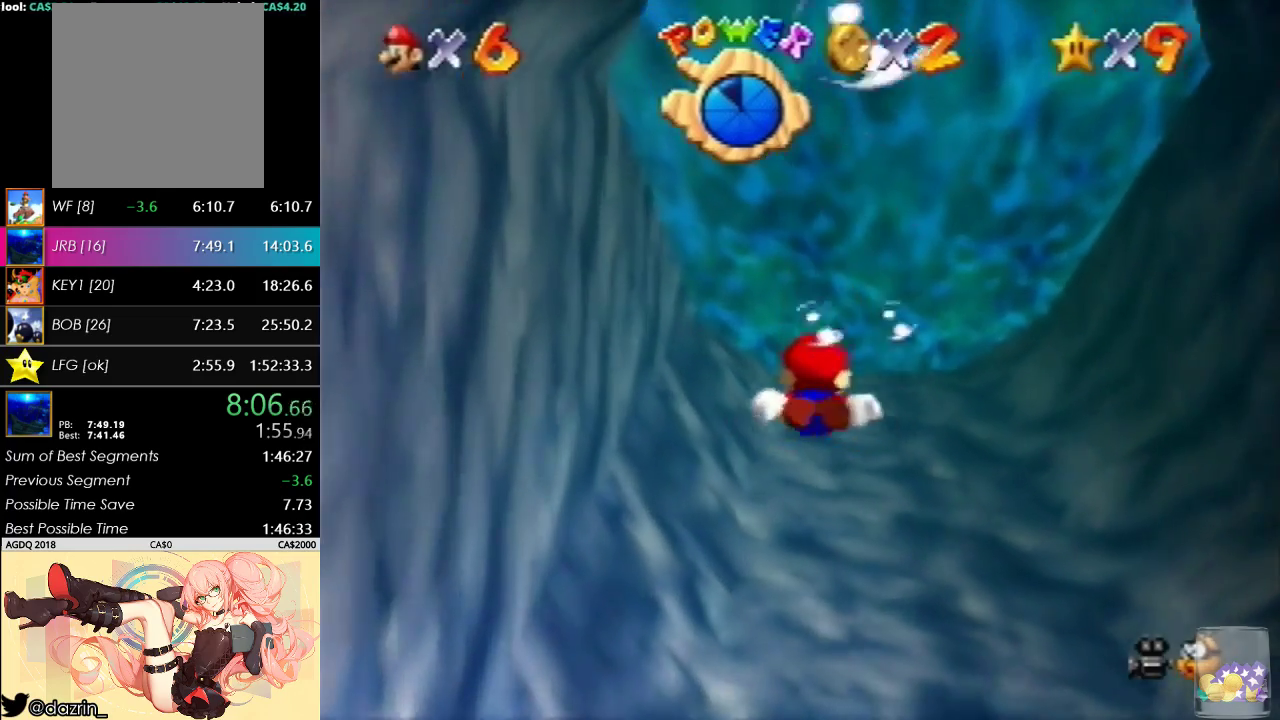
{"buttons": [], "left_stick": "center", "events": [[100, "A", "down"], [133, "left_stick", "down"], [367, "left_stick", "center"], [433, "A", "up"]]}
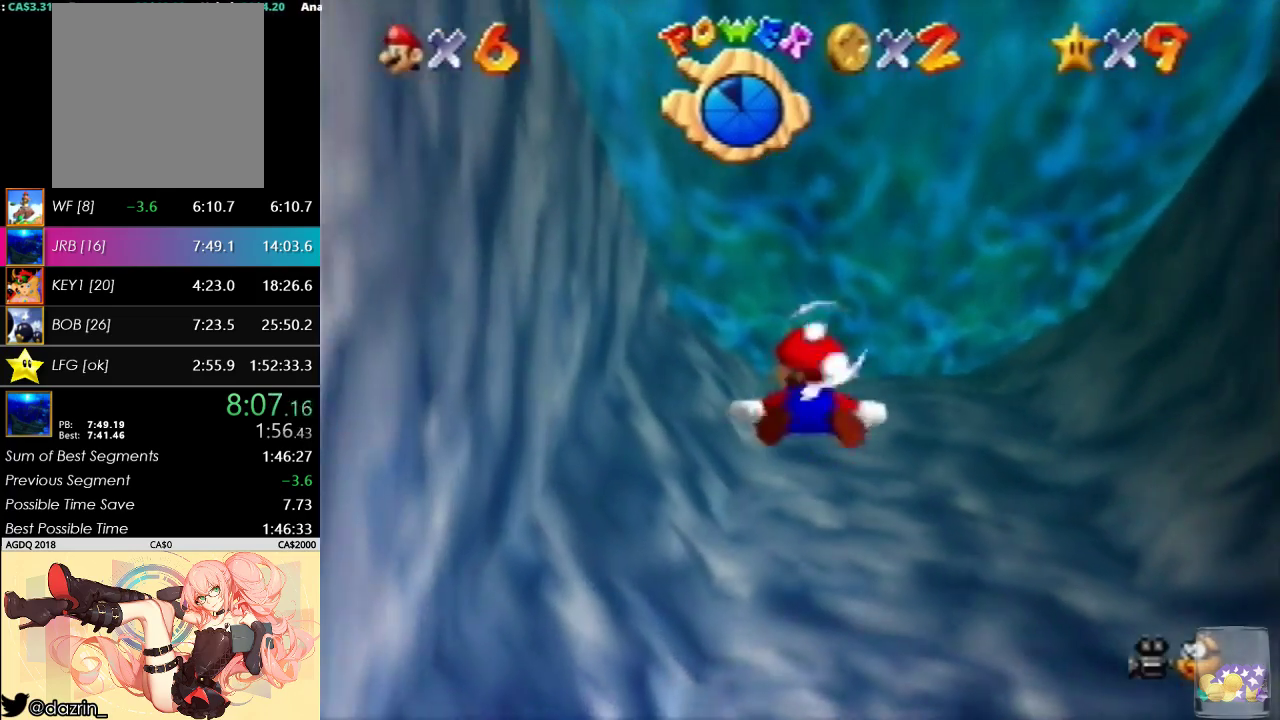
{"buttons": ["A", "R1"], "left_stick": "up-right", "events": [[67, "left_stick", "down"], [233, "left_stick", "center"], [333, "A", "down"], [367, "R1", "down"], [500, "left_stick", "up-right"]]}
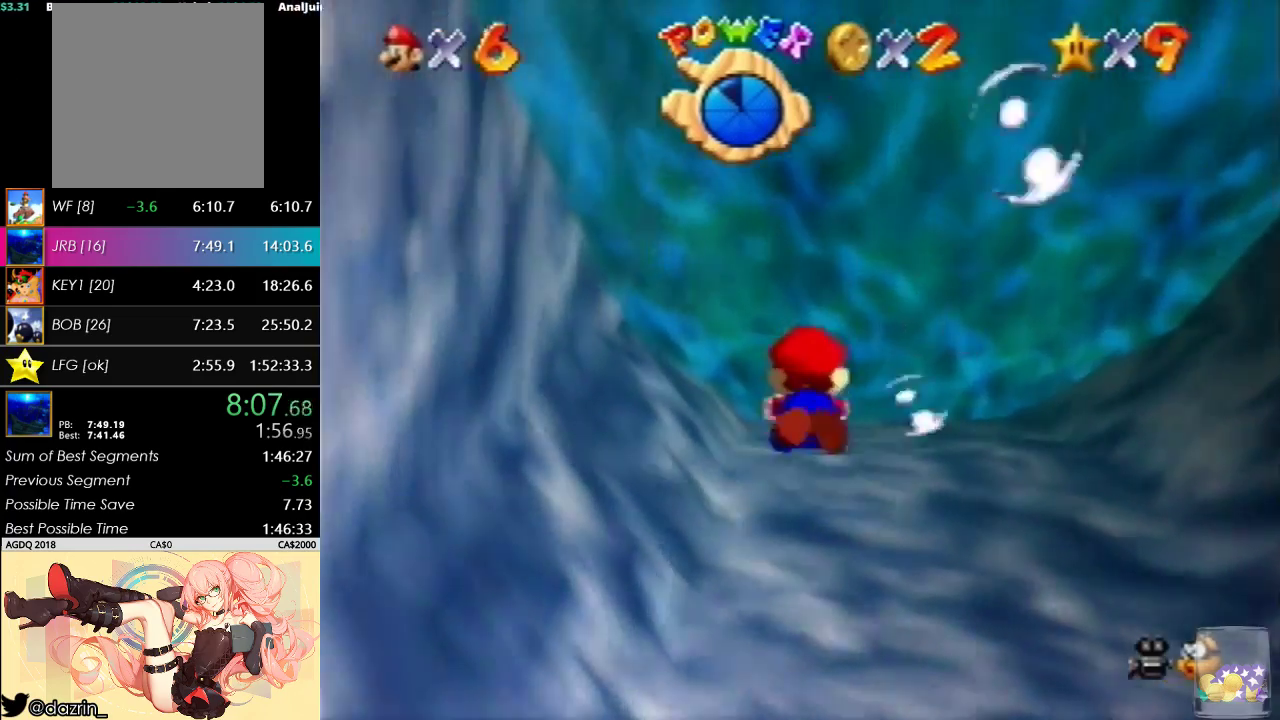
{"buttons": ["A"], "left_stick": "up", "events": [[33, "R1", "up"], [100, "A", "up"], [167, "left_stick", "up"], [500, "A", "down"]]}
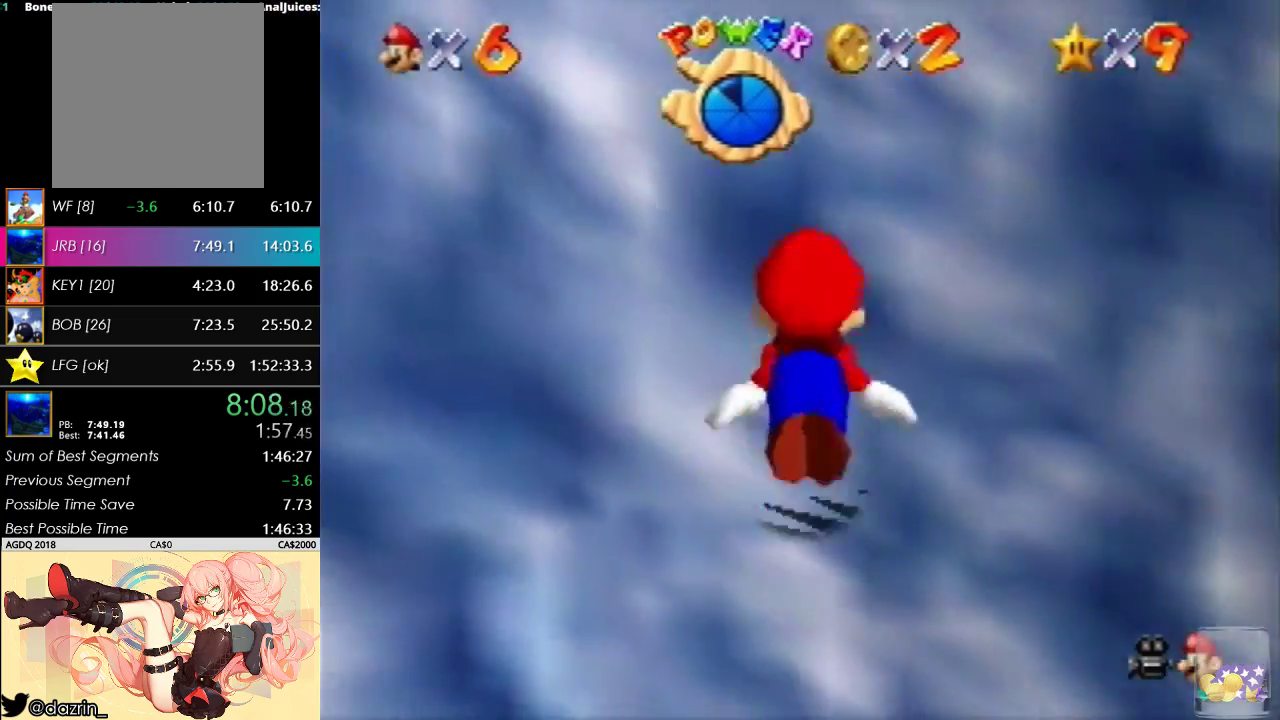
{"buttons": [], "left_stick": "up", "events": [[300, "A", "up"]]}
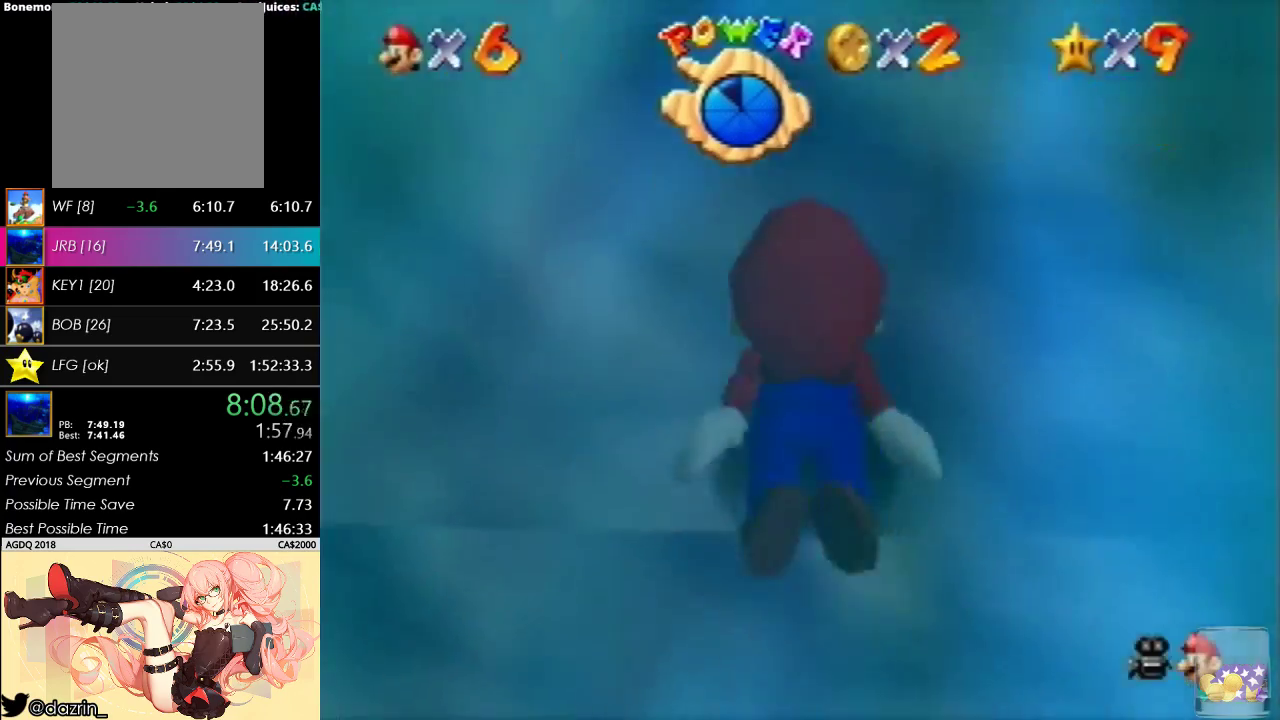
{"buttons": [], "left_stick": "up", "events": []}